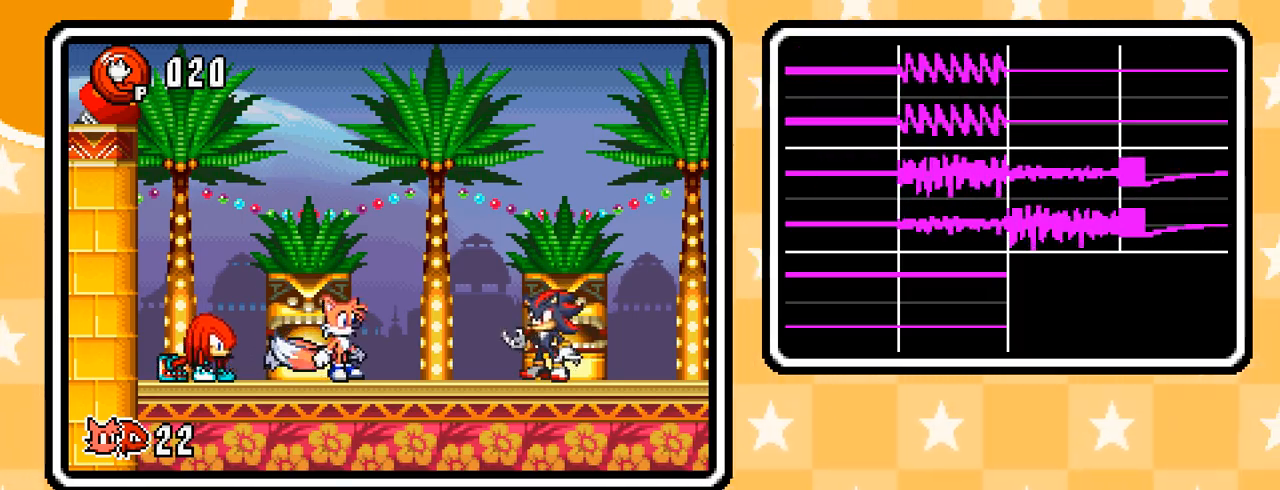
Gameplay with a controller (Nintendo layout); each line is a JSON object with the inputs held at the frame after it. "events" lists button and stick changes between this image and that frame as [ms after this image, input, new state], when the widget could be followed in between. Not read: L3 R3.
{"buttons": ["L1"], "events": [[450, "L1", "down"]]}
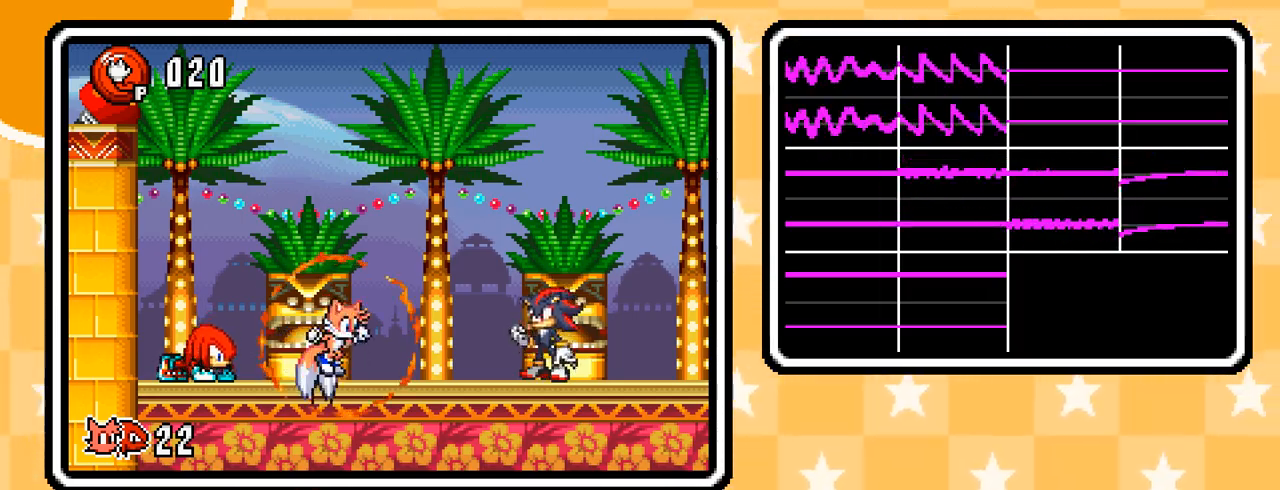
{"buttons": ["L1"], "events": []}
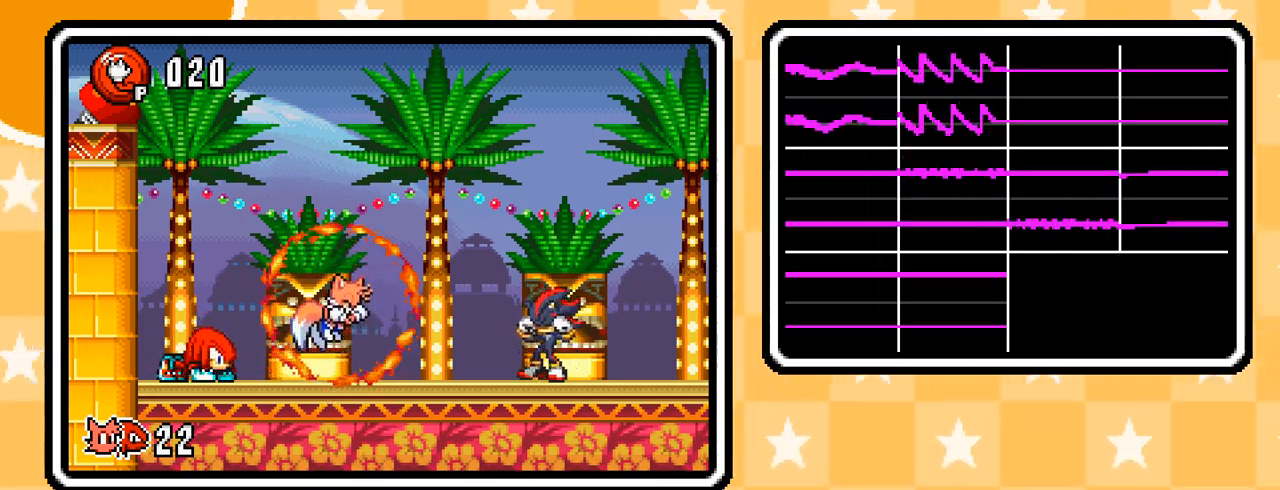
{"buttons": ["L1"], "events": []}
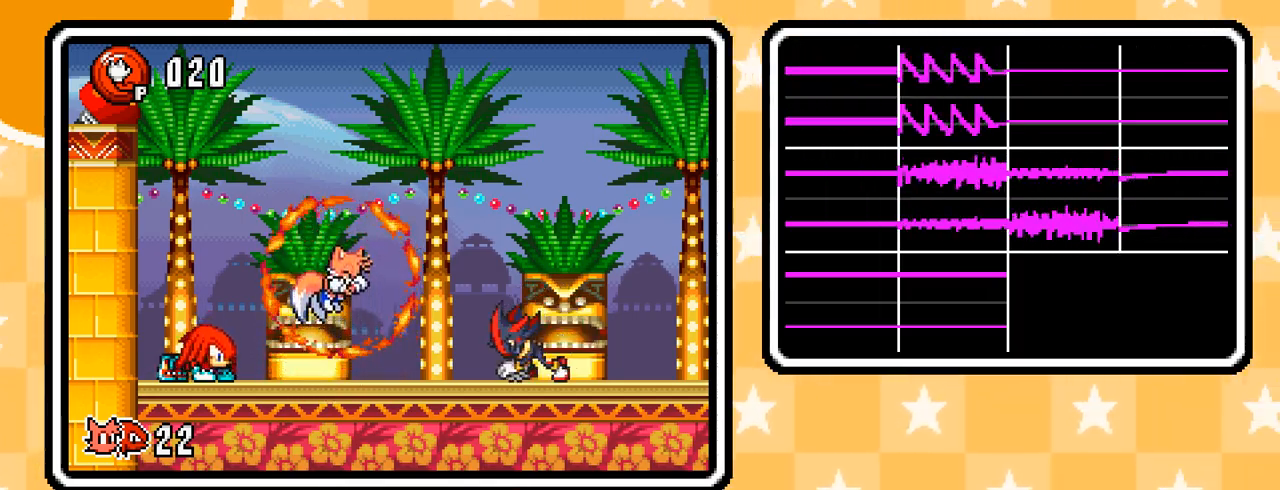
{"buttons": ["L1"], "events": []}
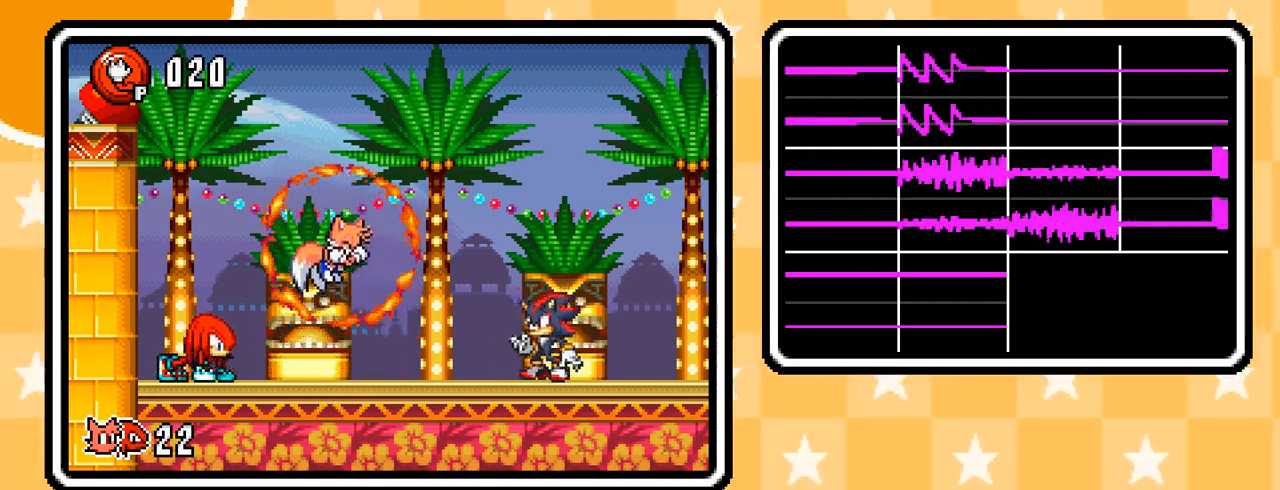
{"buttons": [], "events": [[367, "L1", "up"]]}
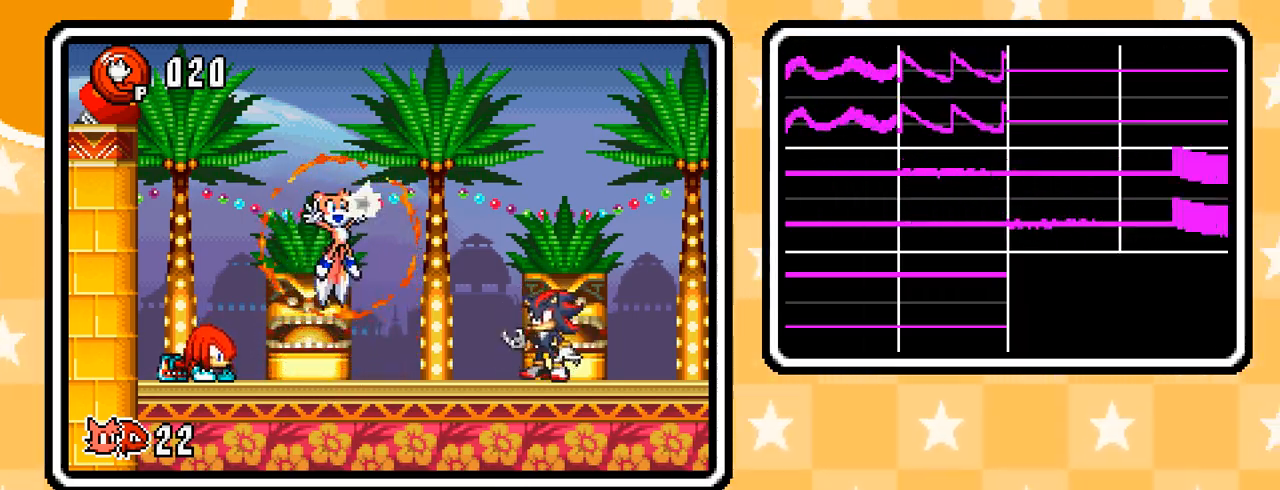
{"buttons": [], "events": []}
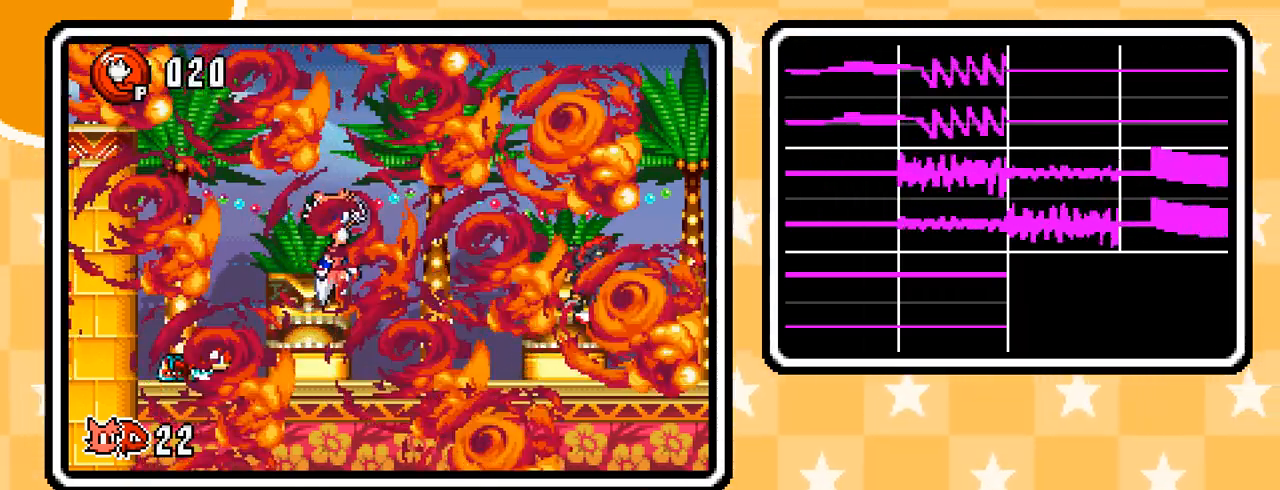
{"buttons": [], "events": []}
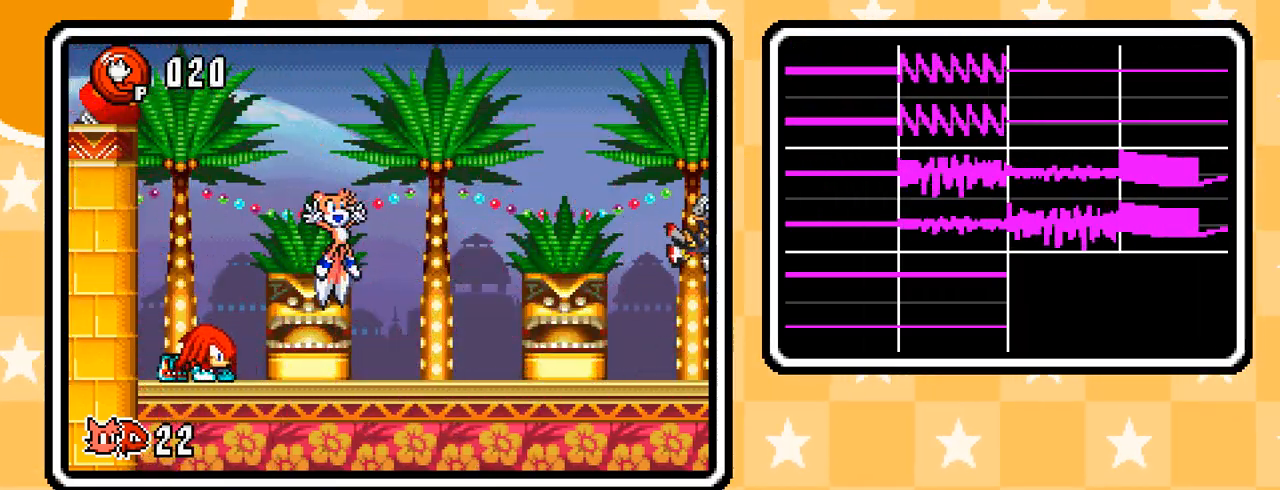
{"buttons": [], "events": []}
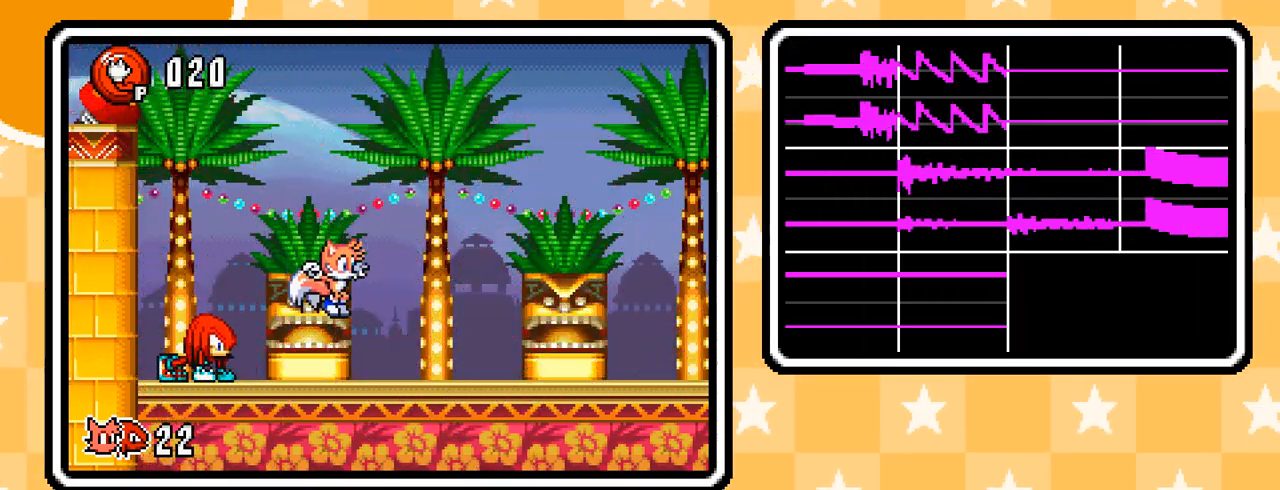
{"buttons": [], "events": []}
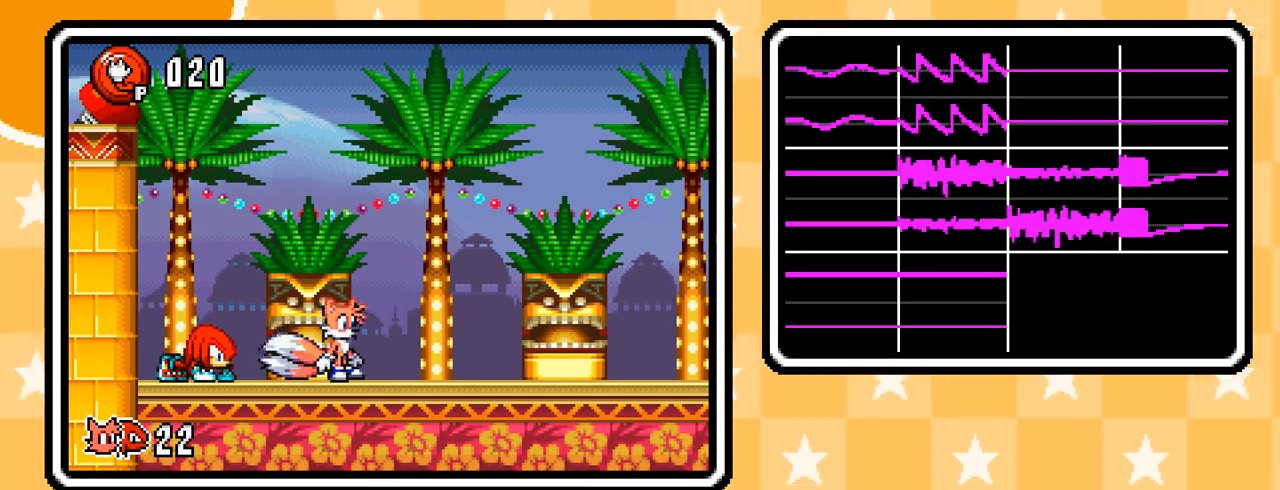
{"buttons": [], "events": []}
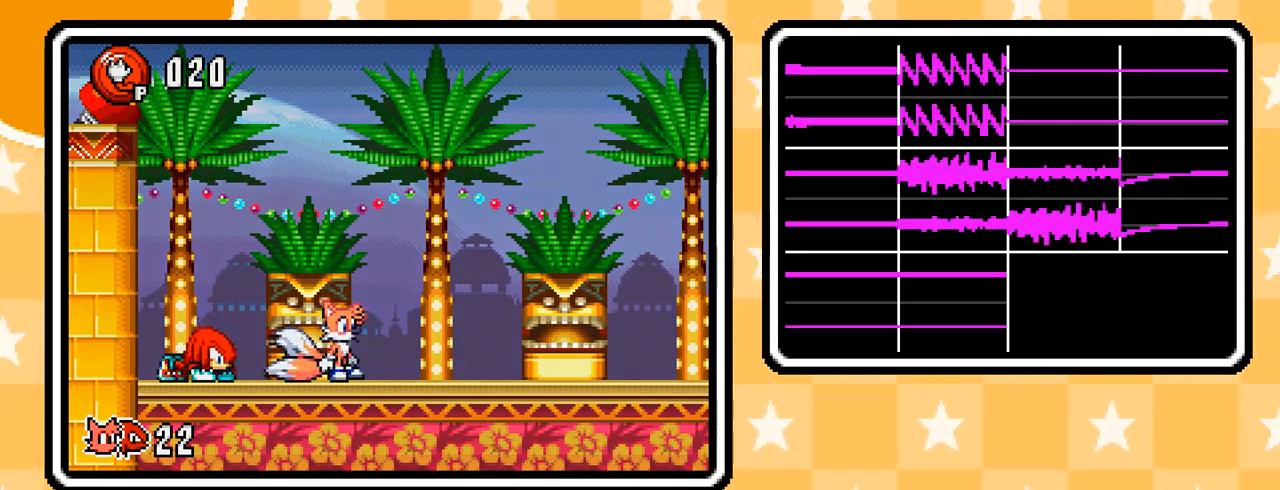
{"buttons": [], "events": []}
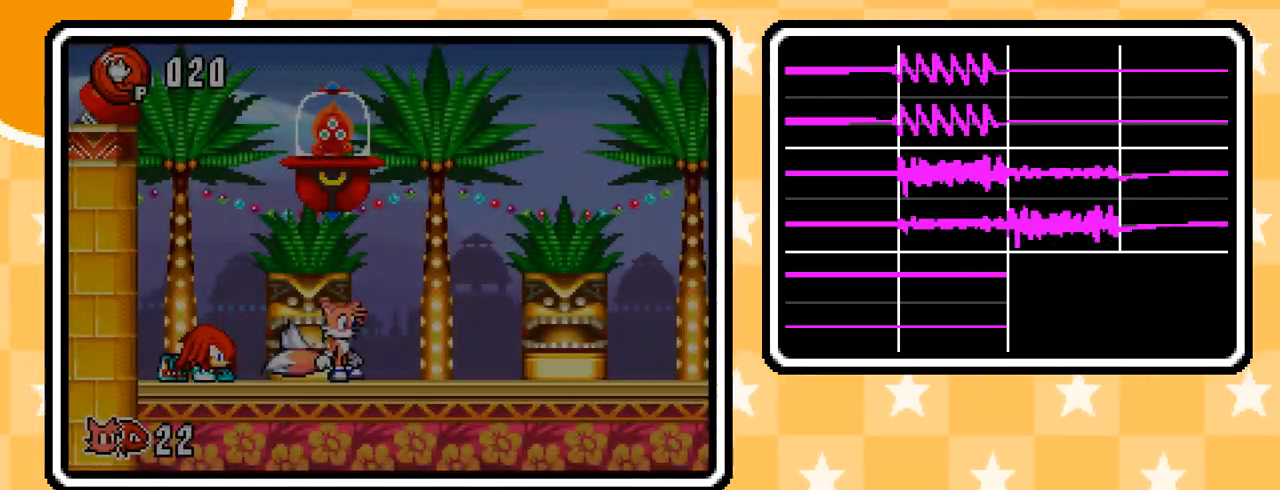
{"buttons": [], "events": []}
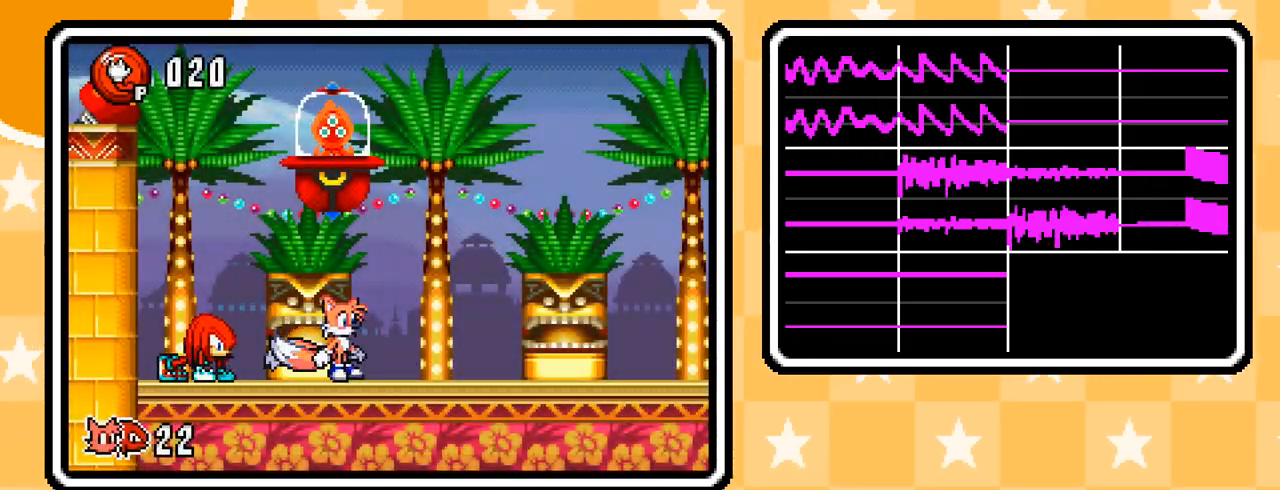
{"buttons": [], "events": []}
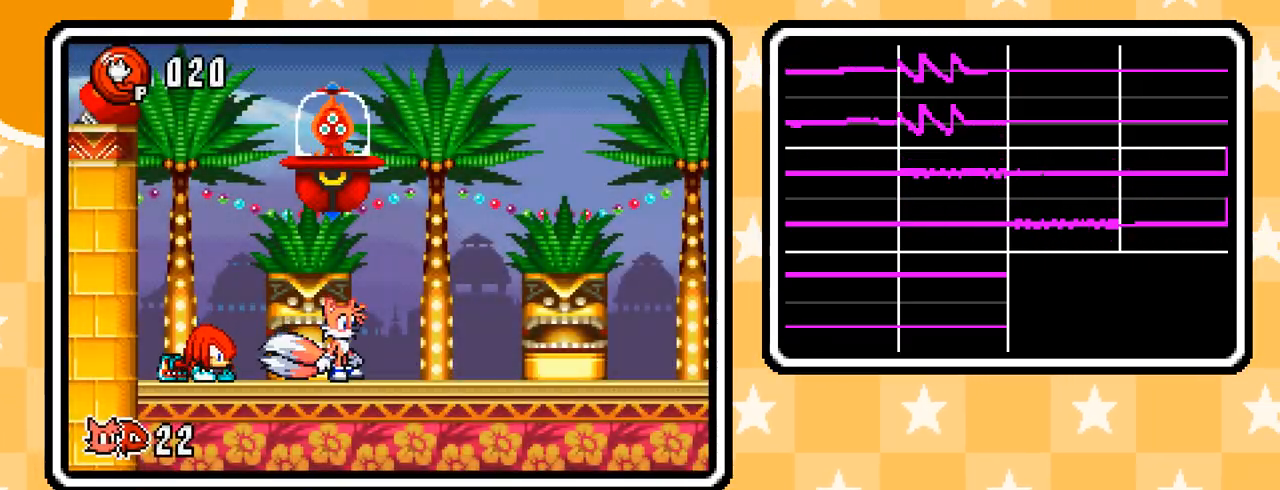
{"buttons": [], "events": []}
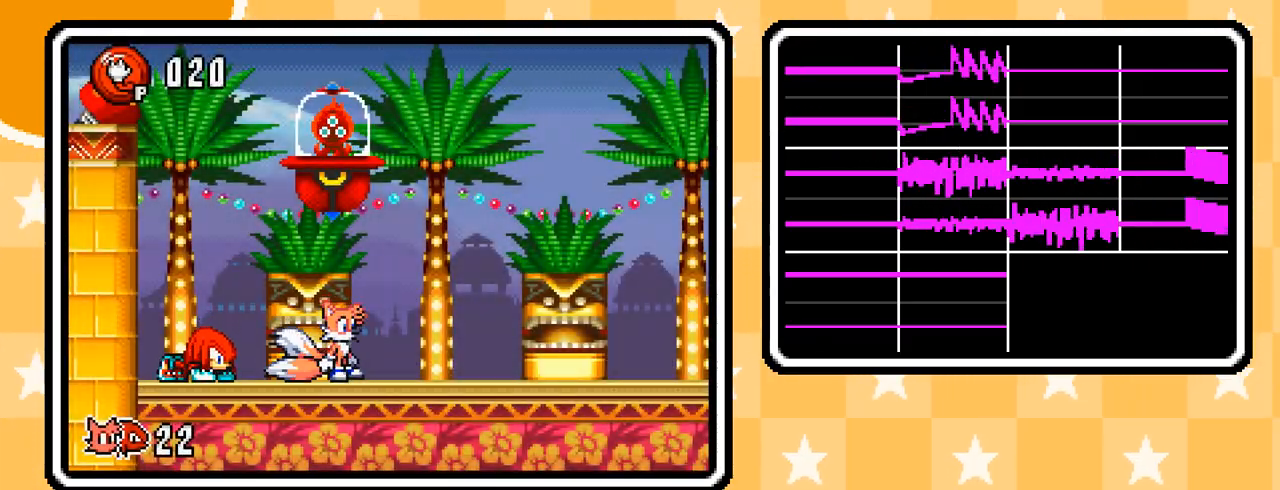
{"buttons": [], "events": []}
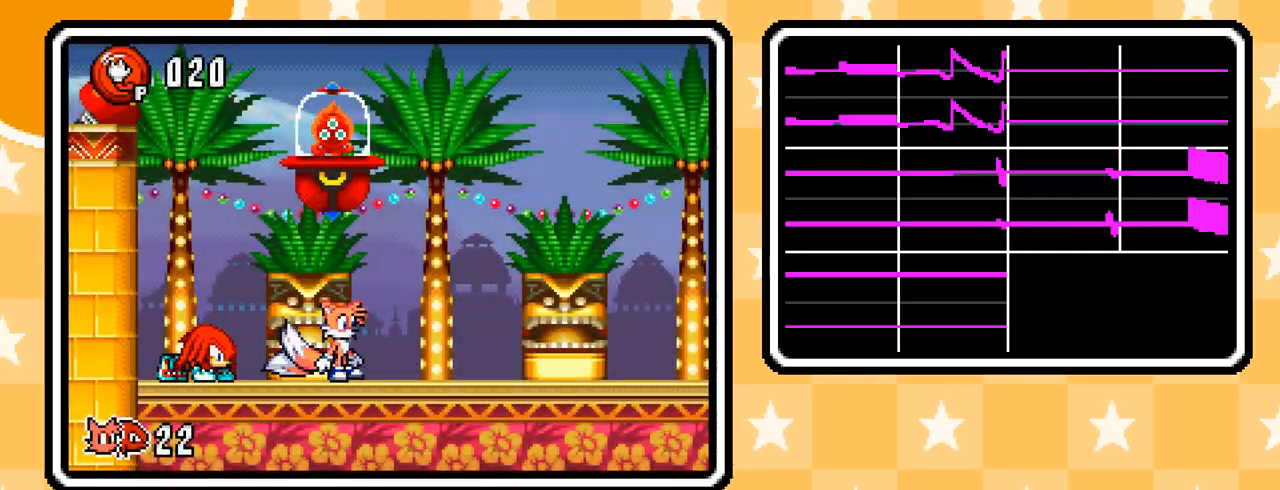
{"buttons": ["A"], "events": [[217, "A", "down"]]}
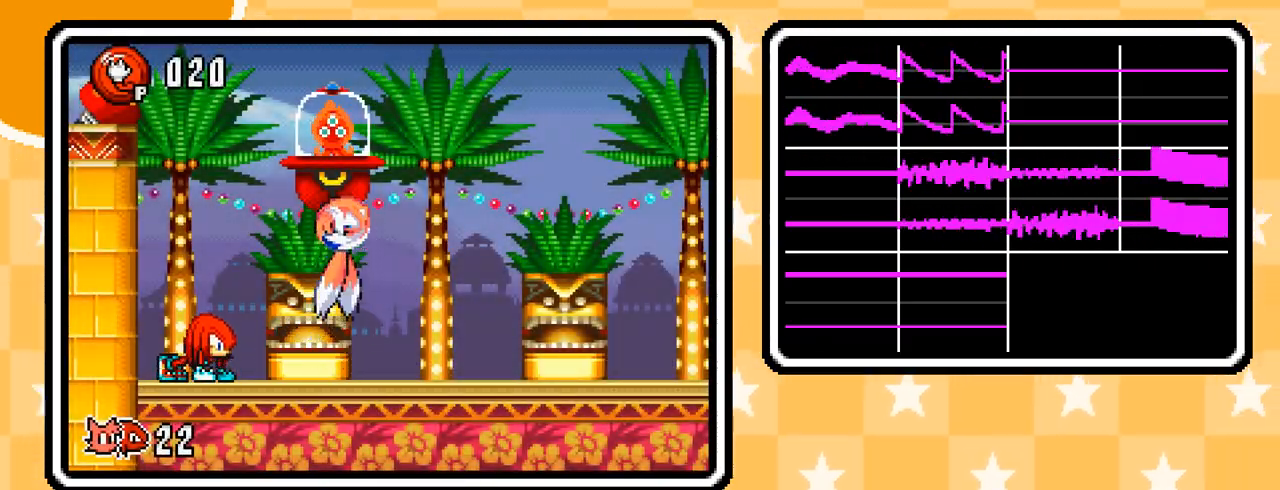
{"buttons": [], "events": [[483, "A", "up"]]}